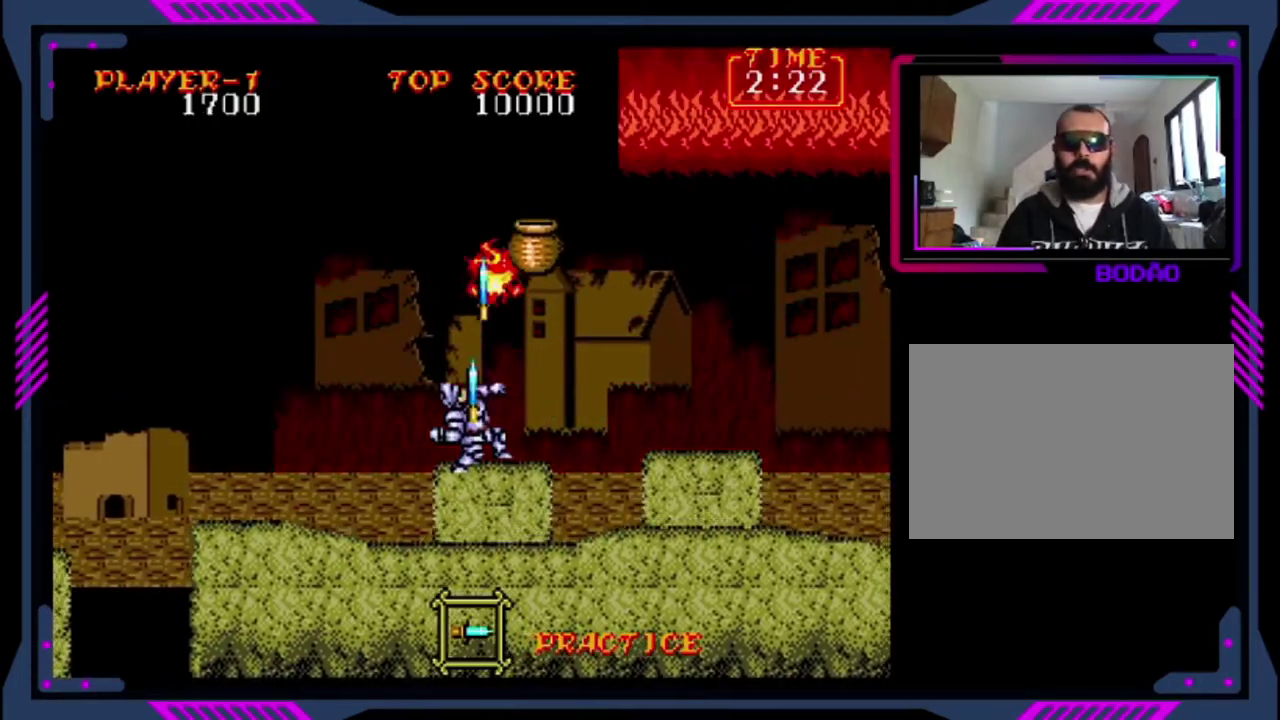
Gameplay with a controller (PlayStation layout); each line is a JSON object with the inputs held at the frame after it. "events" lists button and stick changes between this image and that frame as [ms after this image, input, new state], when the widget could be followed in between. This overlay highlights the sticks when they move; stick clicks (L3 R3) are not distinguishable. Not read: L3 R3 right_stick.
{"buttons": ["DPAD_RIGHT"], "left_stick": "center", "events": [[80, "SQUARE", "down"], [160, "DPAD_UP", "up"], [160, "SQUARE", "up"], [280, "DPAD_RIGHT", "down"], [400, "CROSS", "down"], [480, "CROSS", "up"]]}
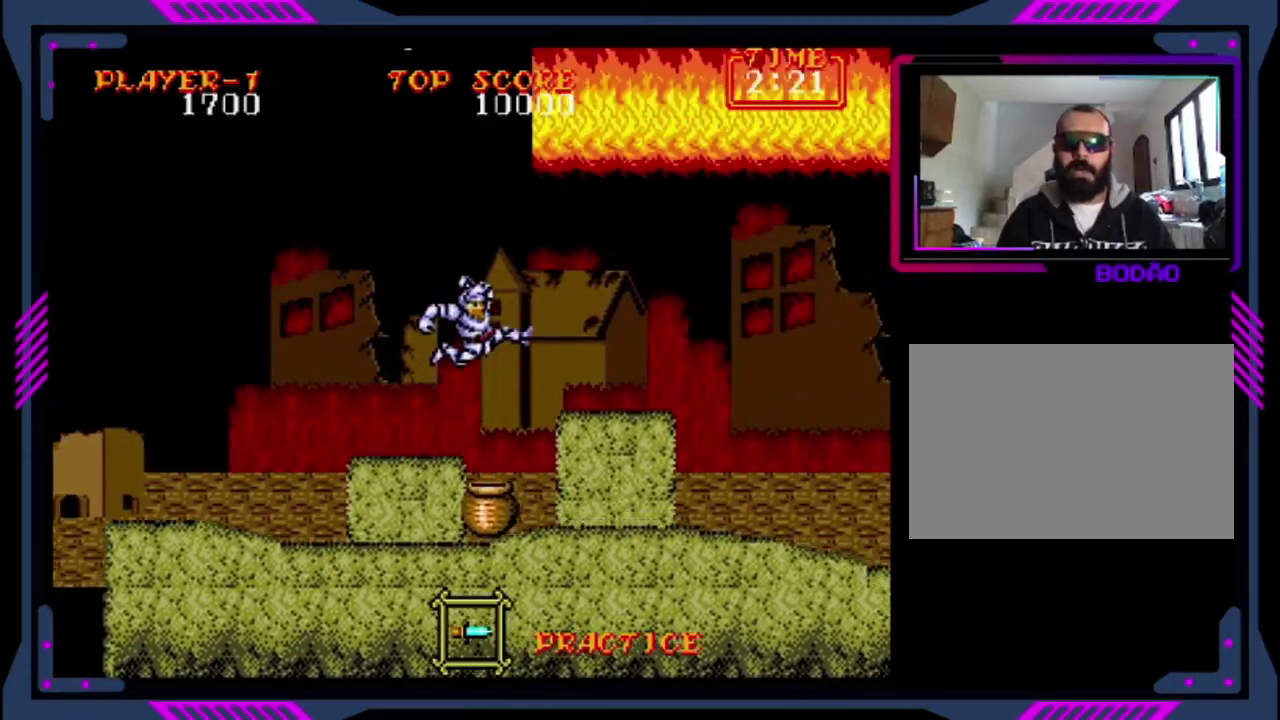
{"buttons": ["DPAD_RIGHT"], "left_stick": "center", "events": []}
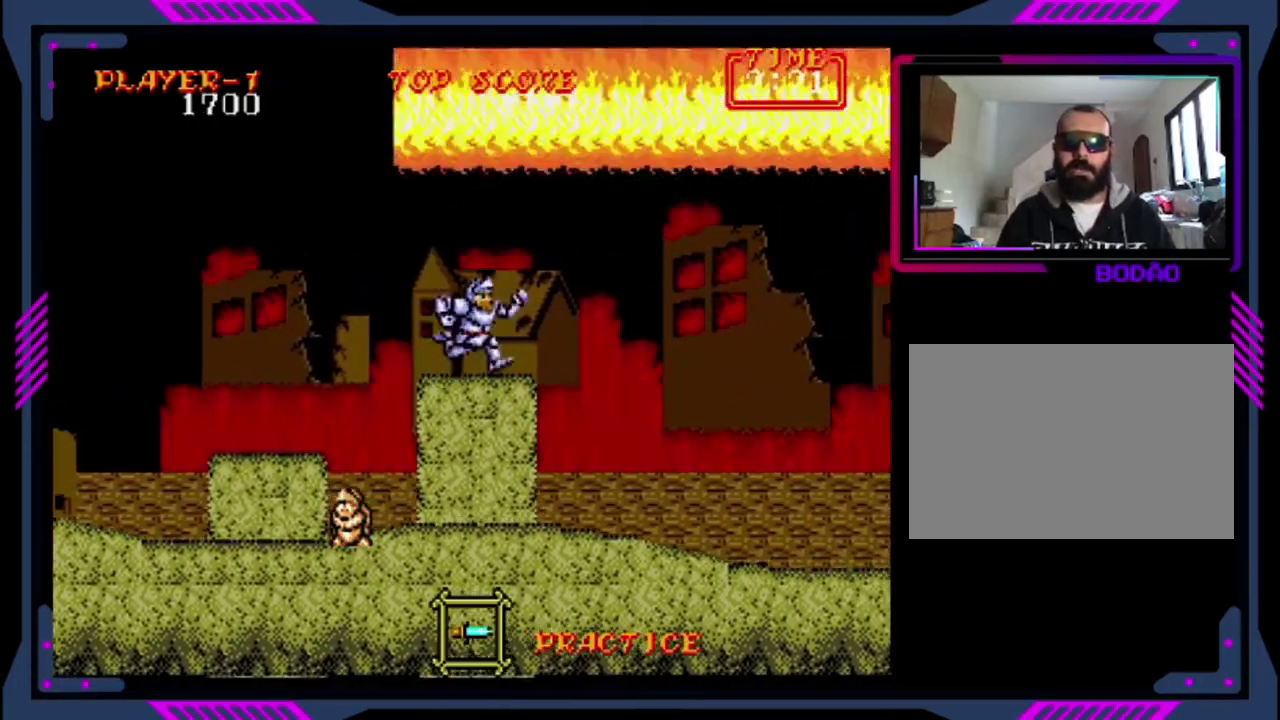
{"buttons": ["DPAD_RIGHT"], "left_stick": "center", "events": []}
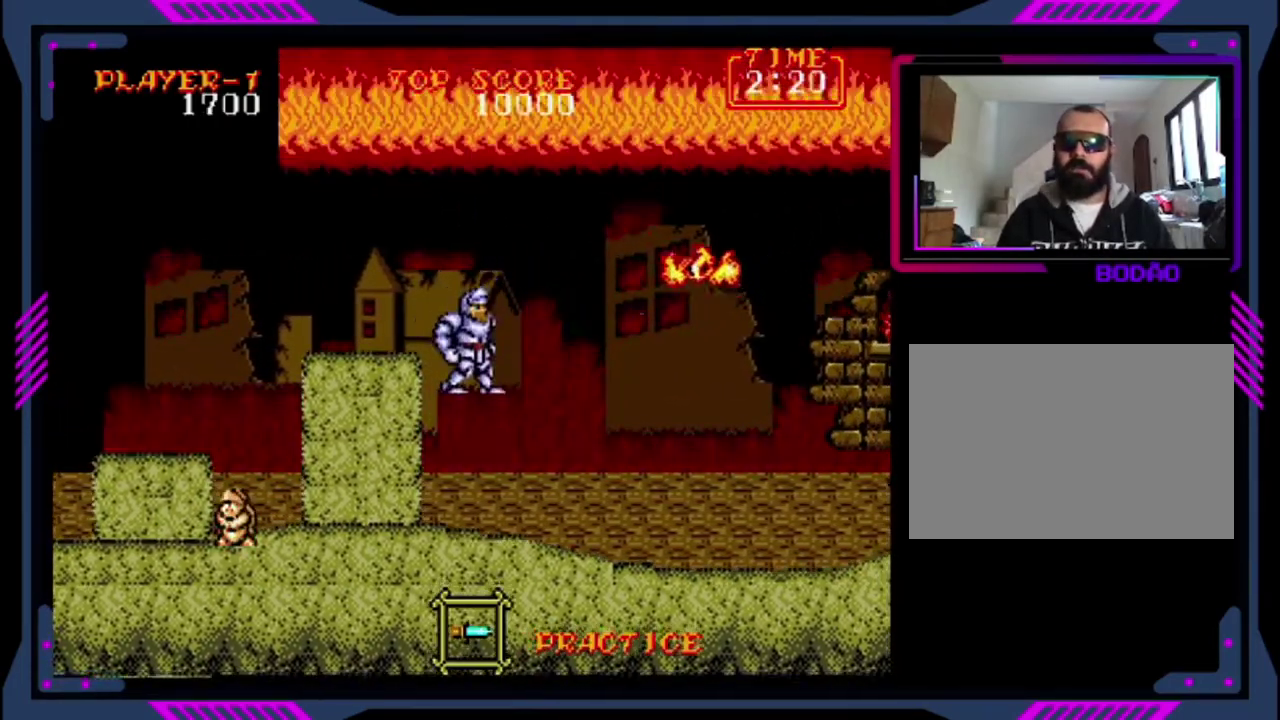
{"buttons": ["DPAD_UP"], "left_stick": "center", "events": [[80, "SQUARE", "down"], [160, "SQUARE", "up"], [400, "DPAD_RIGHT", "up"], [400, "DPAD_UP", "down"]]}
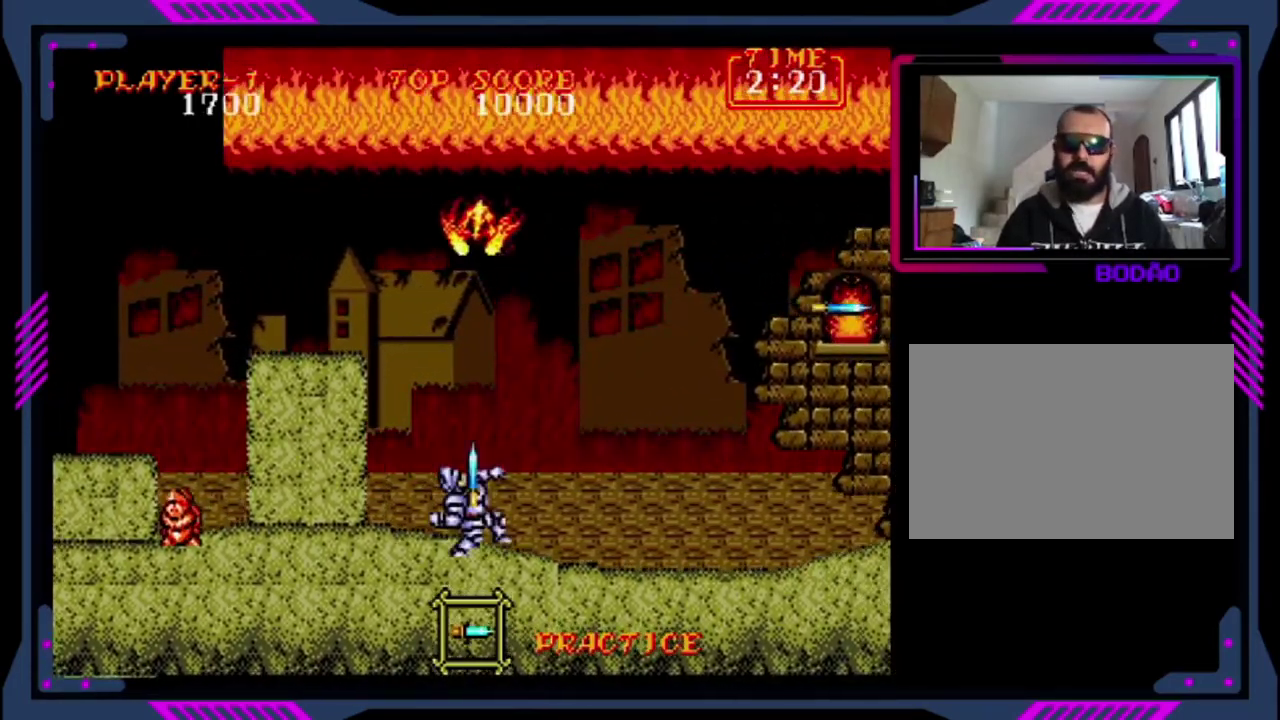
{"buttons": ["DPAD_RIGHT"], "left_stick": "center", "events": [[40, "SQUARE", "down"], [120, "SQUARE", "up"], [320, "DPAD_UP", "up"], [440, "DPAD_RIGHT", "down"]]}
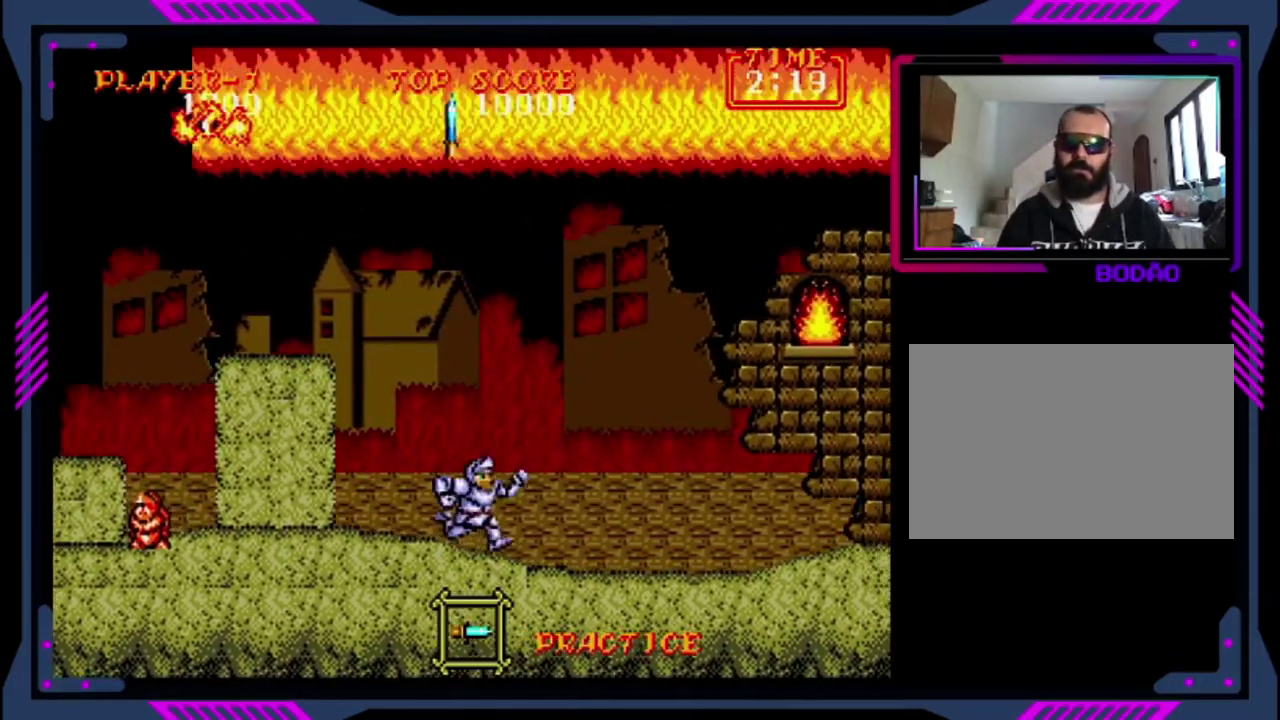
{"buttons": ["SQUARE", "DPAD_RIGHT"], "left_stick": "center", "events": [[160, "CROSS", "down"], [320, "SQUARE", "down"], [360, "CROSS", "up"]]}
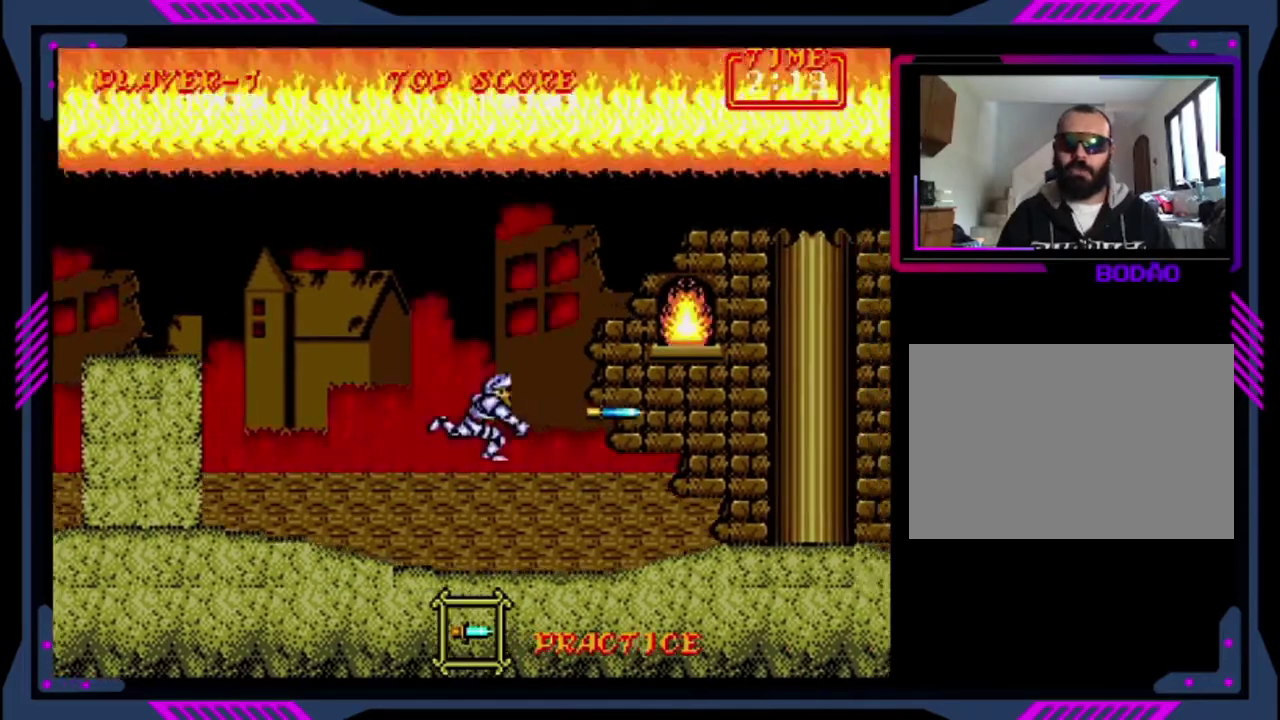
{"buttons": ["DPAD_RIGHT"], "left_stick": "center", "events": [[80, "SQUARE", "up"], [160, "SQUARE", "down"], [400, "SQUARE", "up"]]}
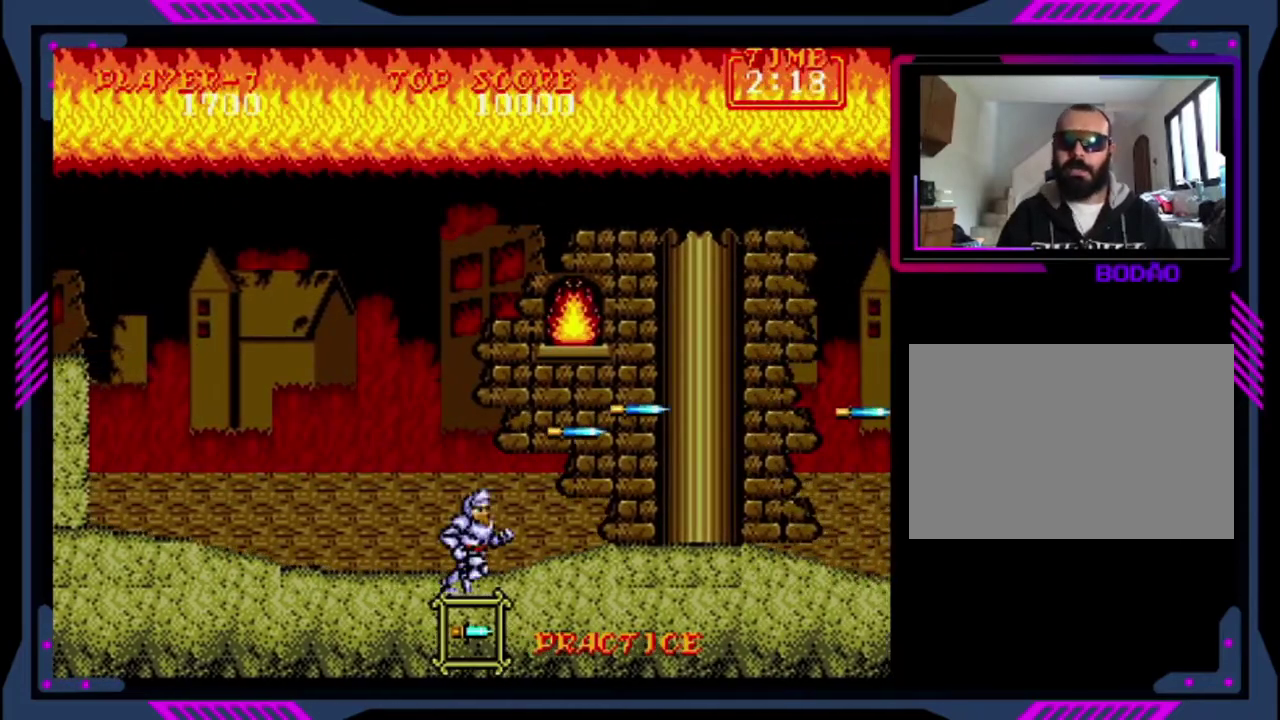
{"buttons": ["DPAD_RIGHT"], "left_stick": "center", "events": []}
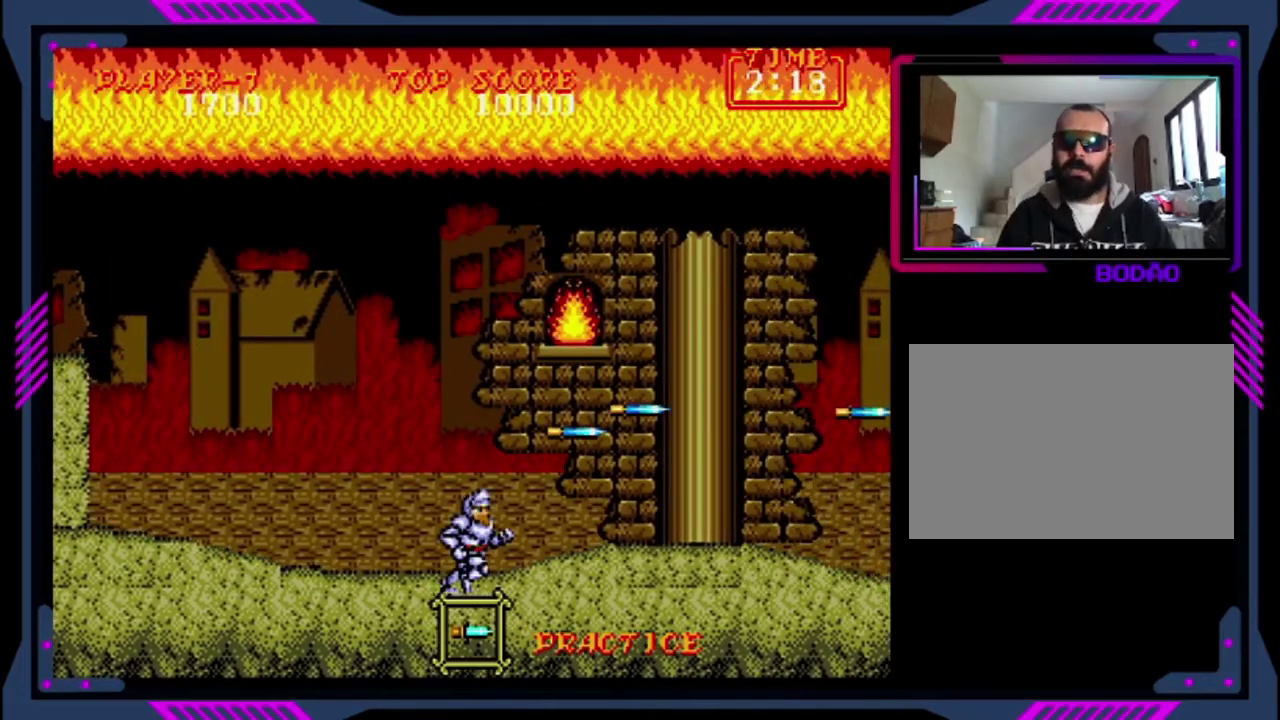
{"buttons": ["DPAD_RIGHT"], "left_stick": "center", "events": []}
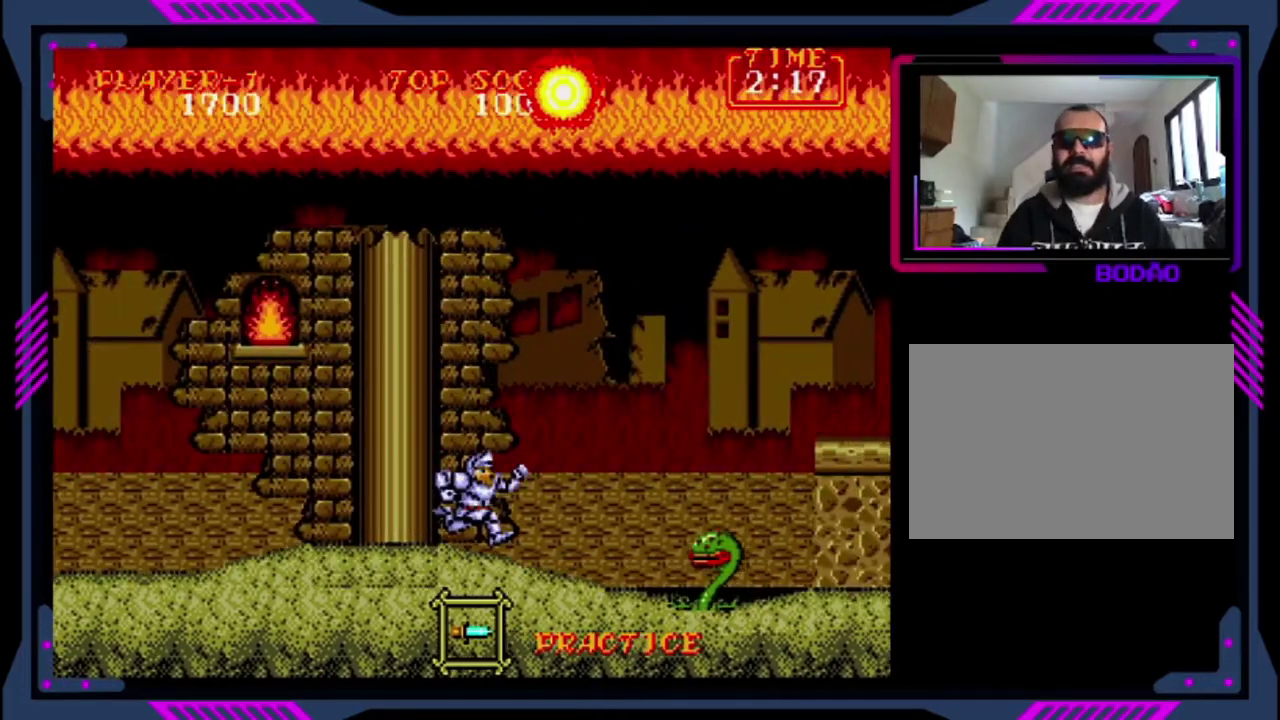
{"buttons": ["DPAD_DOWN"], "left_stick": "center", "events": [[400, "DPAD_DOWN", "down"], [400, "DPAD_RIGHT", "up"]]}
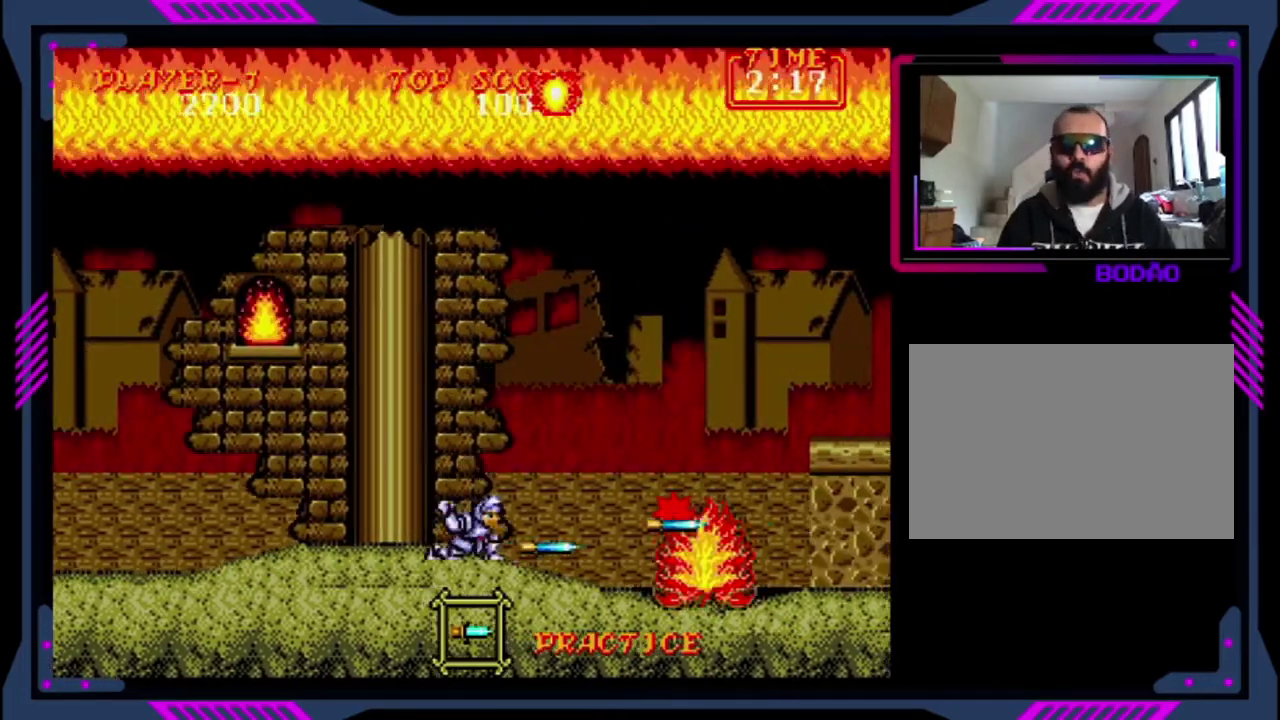
{"buttons": ["DPAD_RIGHT"], "left_stick": "center", "events": [[40, "SQUARE", "down"], [240, "SQUARE", "up"], [280, "DPAD_DOWN", "up"], [440, "DPAD_RIGHT", "down"]]}
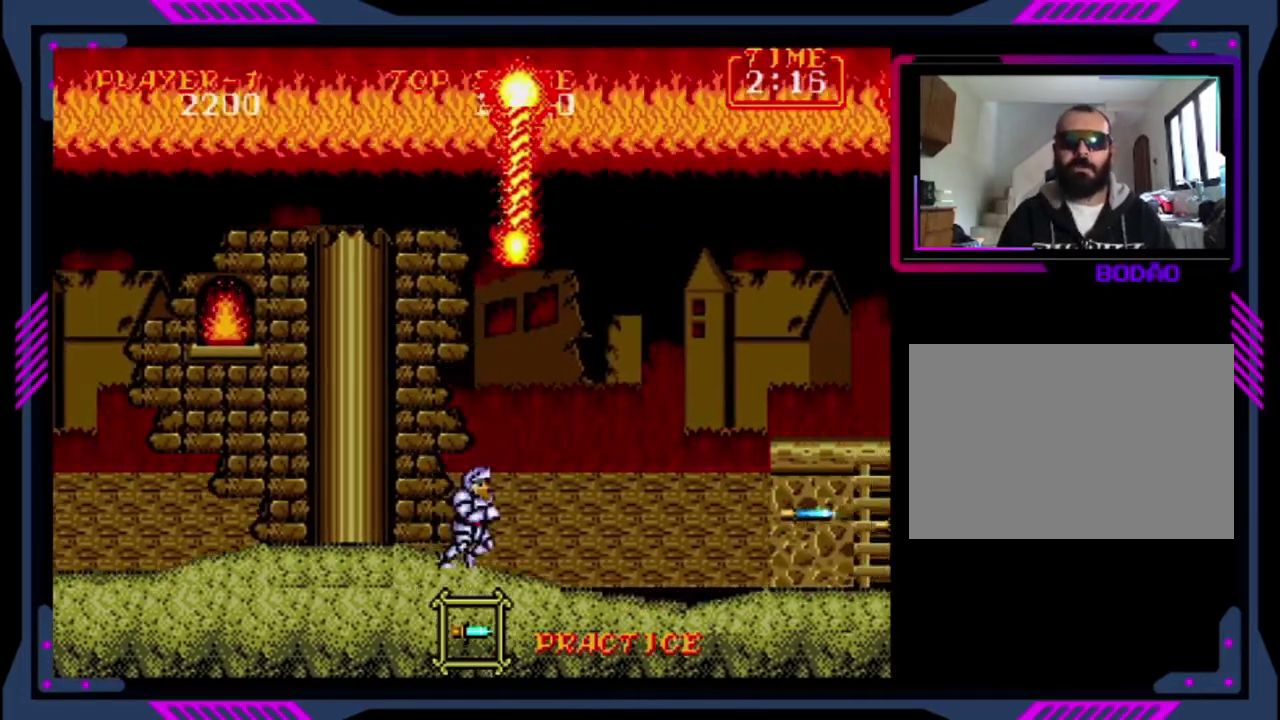
{"buttons": ["DPAD_RIGHT"], "left_stick": "center", "events": []}
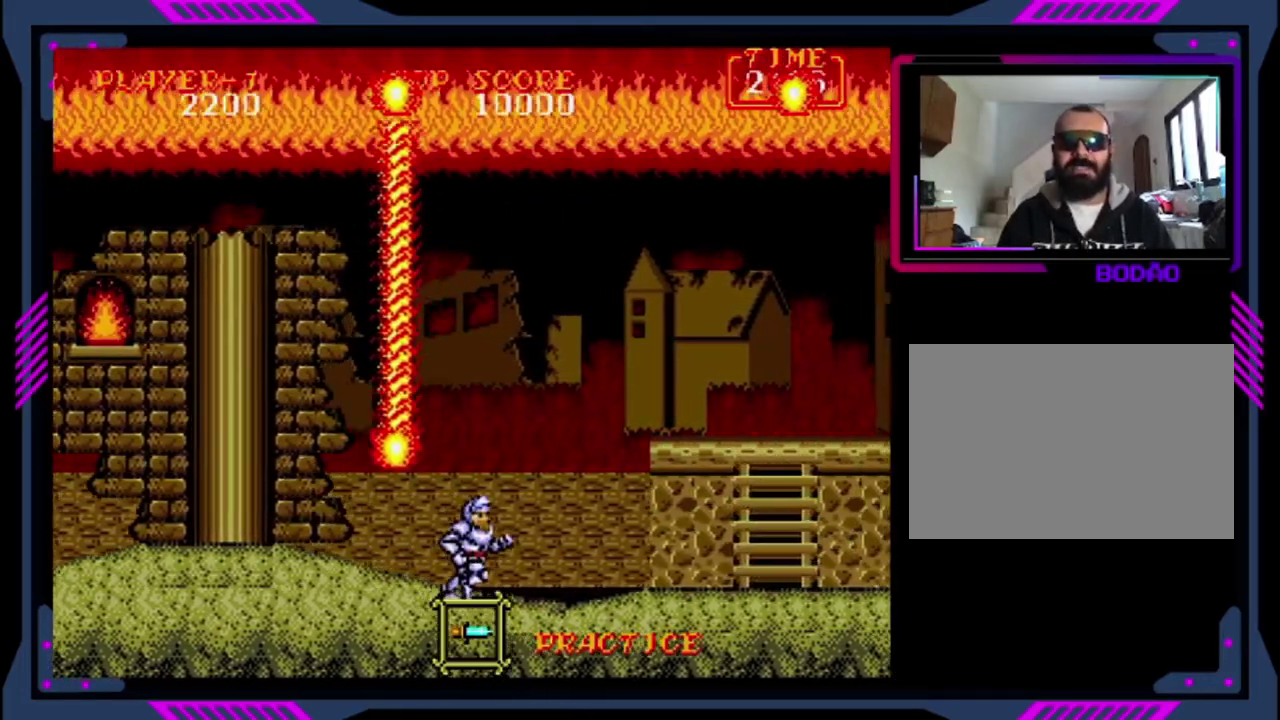
{"buttons": ["DPAD_RIGHT"], "left_stick": "center", "events": [[80, "CROSS", "down"], [440, "CROSS", "up"]]}
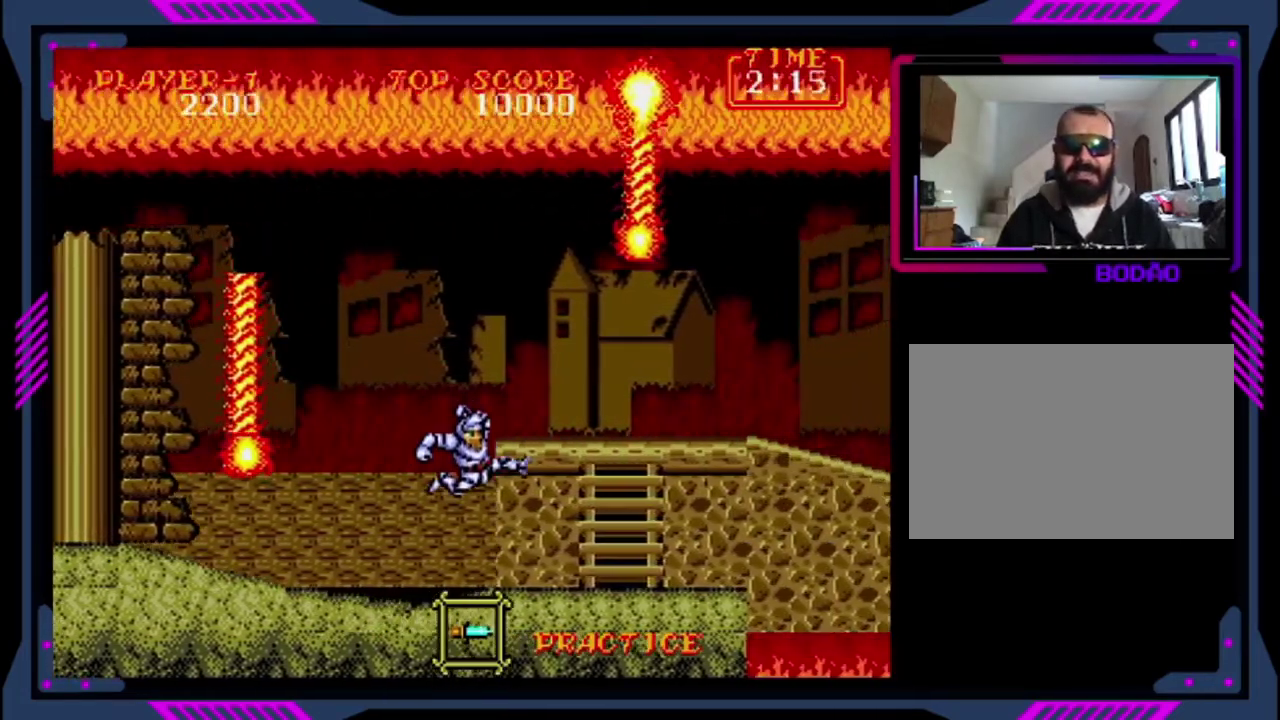
{"buttons": ["DPAD_RIGHT"], "left_stick": "center", "events": []}
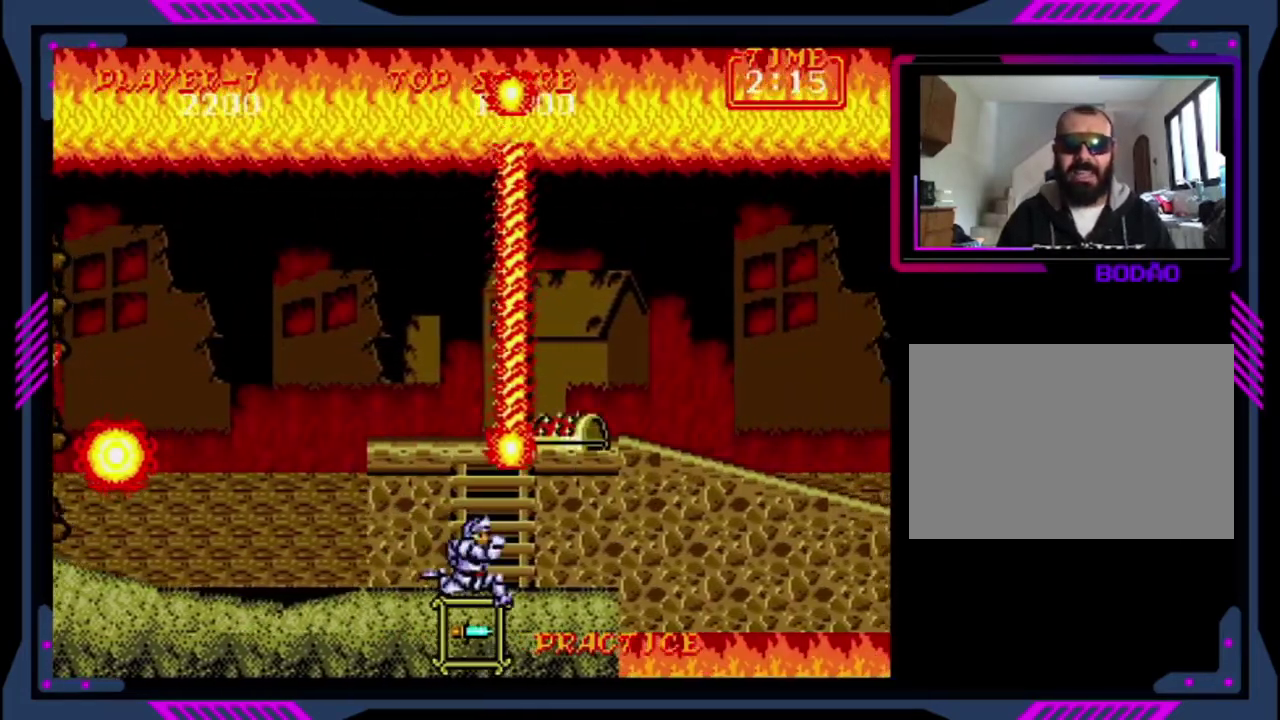
{"buttons": [], "left_stick": "center", "events": [[40, "DPAD_UP", "down"], [80, "DPAD_RIGHT", "up"], [80, "SQUARE", "down"], [200, "SQUARE", "up"], [280, "SQUARE", "down"], [360, "SQUARE", "up"], [480, "DPAD_UP", "up"]]}
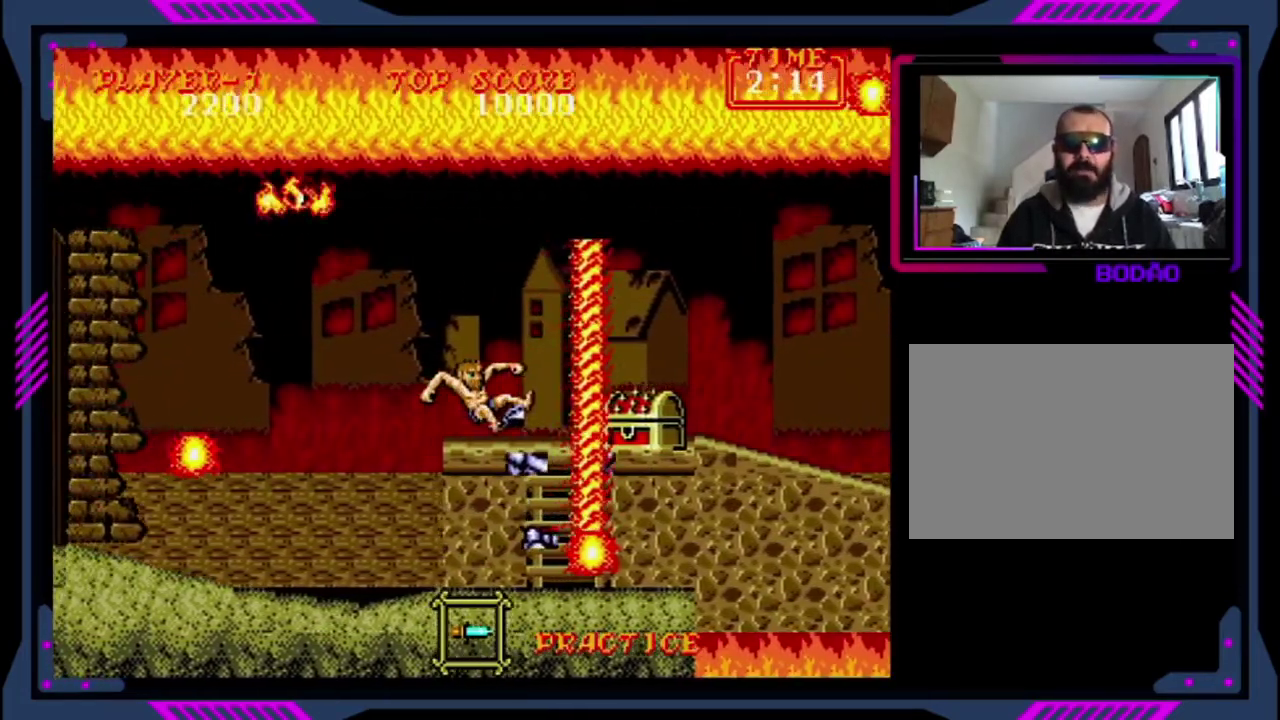
{"buttons": ["DPAD_RIGHT"], "left_stick": "center", "events": [[480, "DPAD_RIGHT", "down"]]}